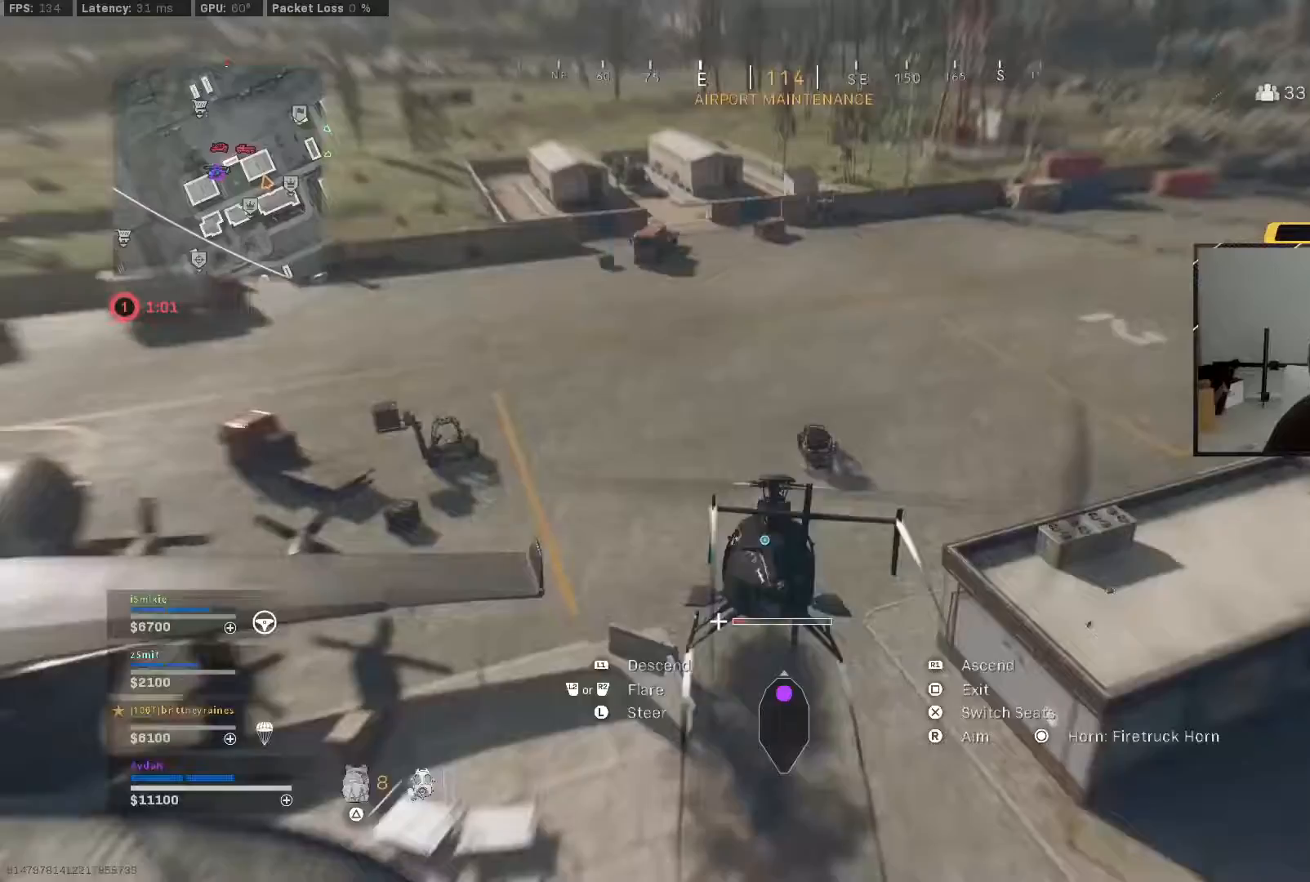
Gameplay with a controller (PlayStation layout); each line is a JSON object with the inputs held at the frame after it. "events" lists button and stick changes between this image and that frame as [ms after this image, input, new state], when the widget could be followed in between.
{"buttons": [], "left_stick": "up", "right_stick": "center", "events": [[200, "left_stick", "up"], [233, "L1", "up"]]}
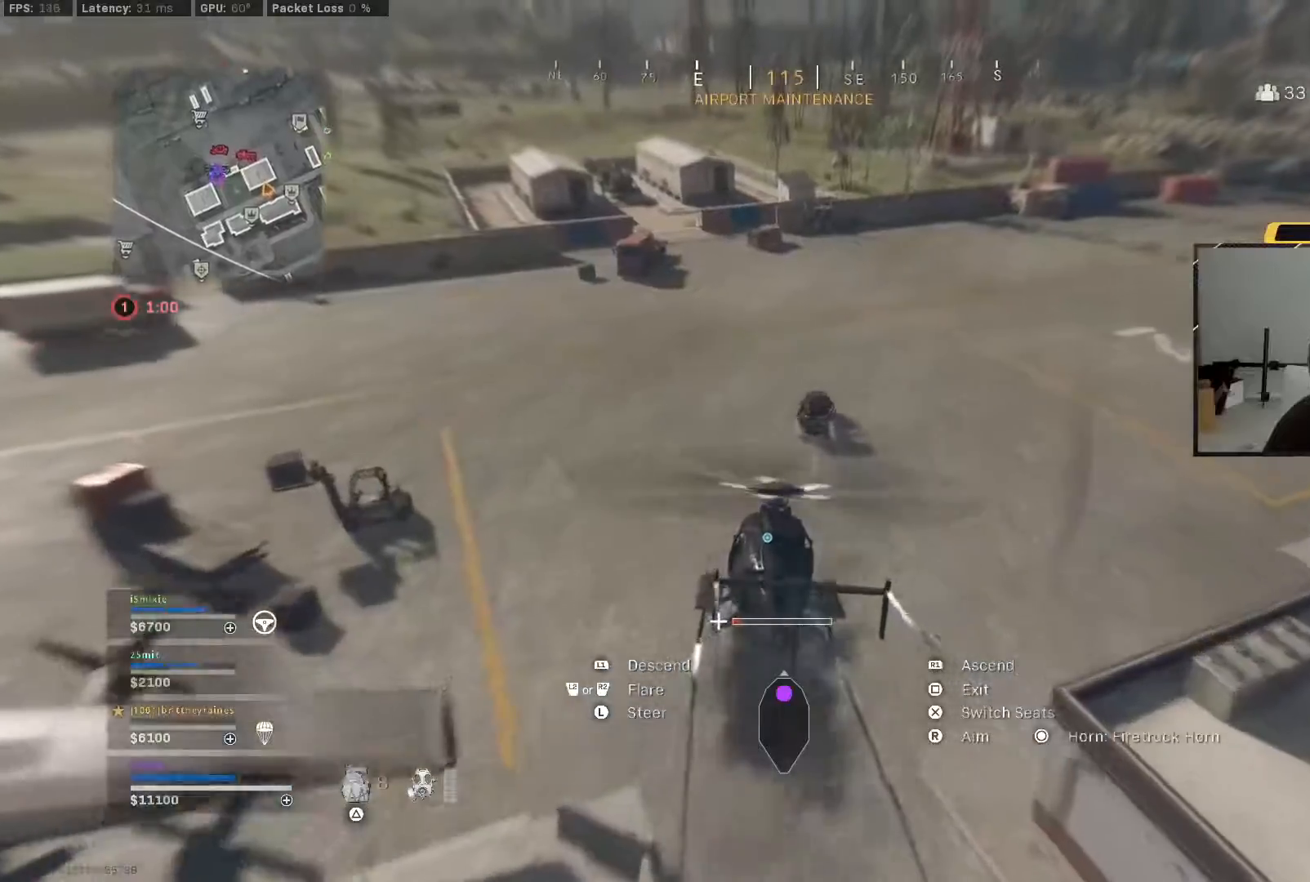
{"buttons": [], "left_stick": "right", "right_stick": "right", "events": [[200, "left_stick", "right"], [200, "right_stick", "right"]]}
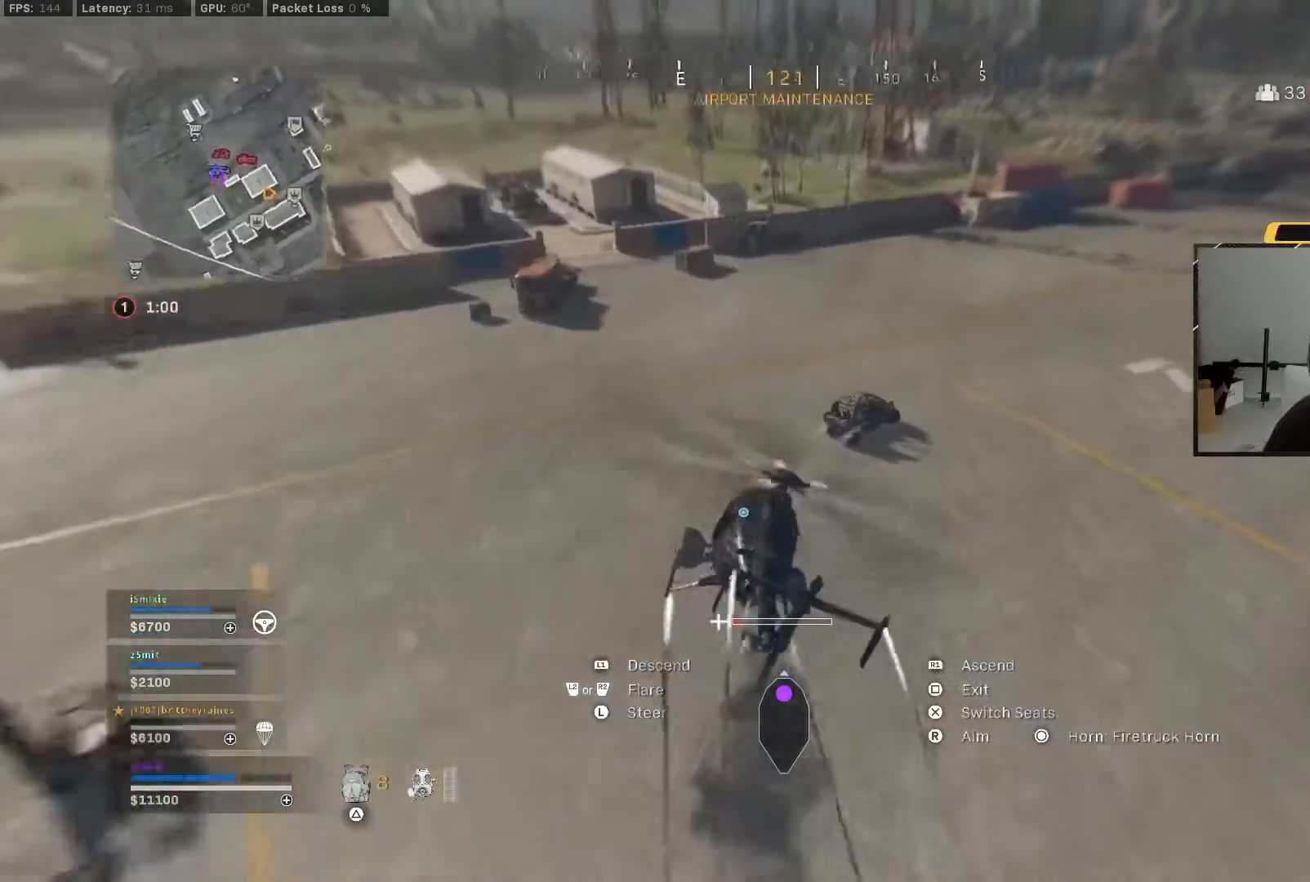
{"buttons": [], "left_stick": "right", "right_stick": "right", "events": []}
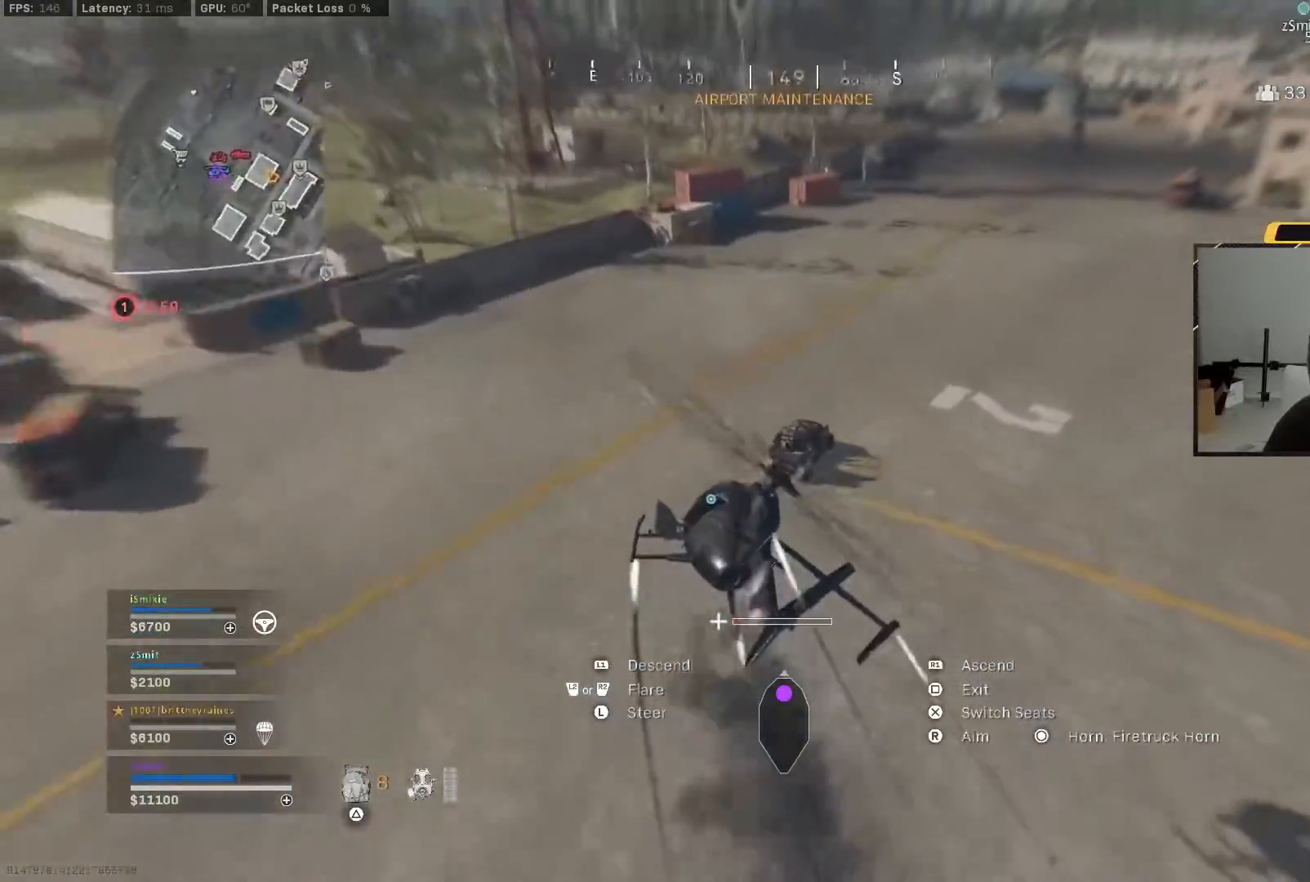
{"buttons": [], "left_stick": "up-right", "right_stick": "center", "events": [[317, "right_stick", "center"], [367, "left_stick", "up-right"]]}
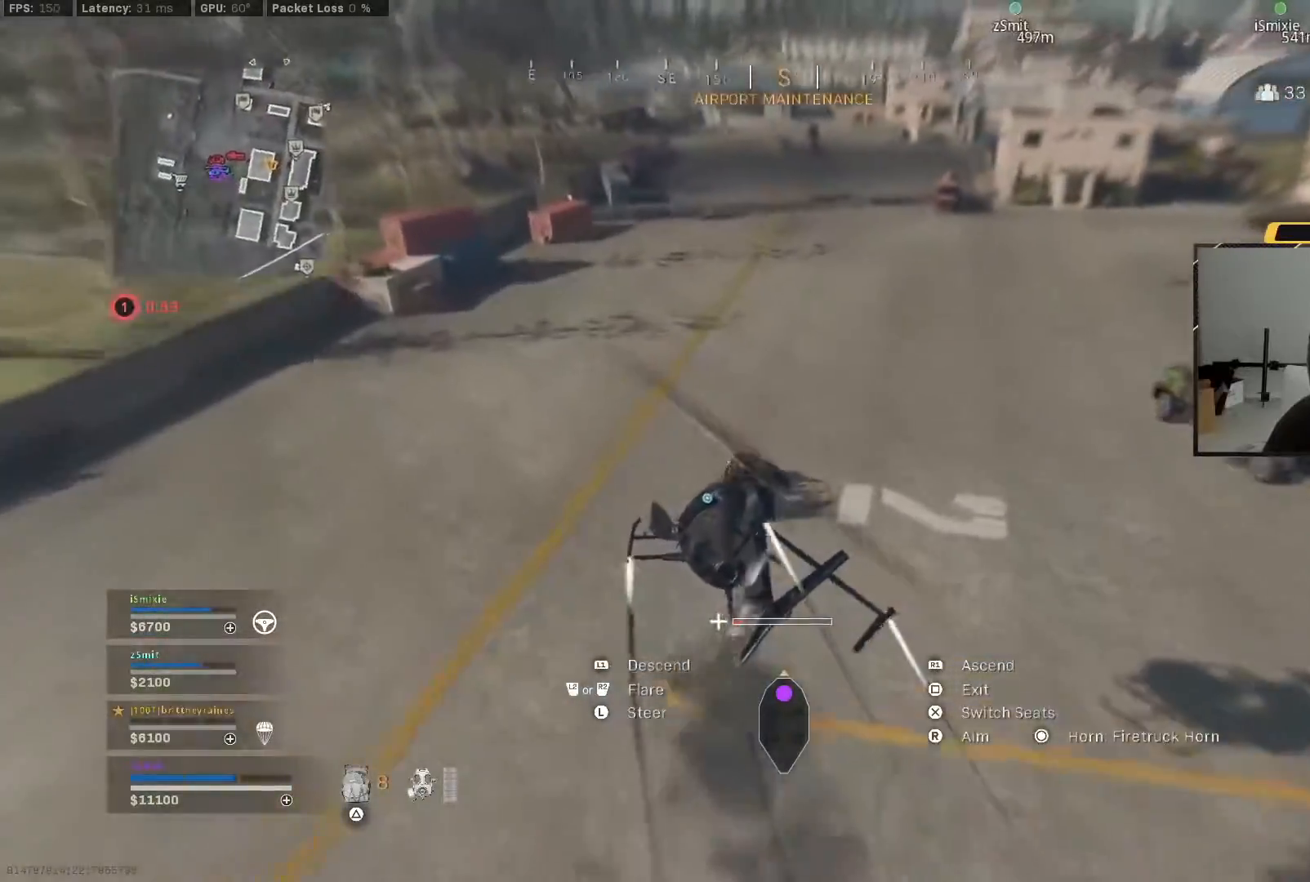
{"buttons": ["L1"], "left_stick": "left", "right_stick": "left", "events": [[283, "right_stick", "down-right"], [350, "L1", "down"], [450, "left_stick", "left"], [450, "right_stick", "left"]]}
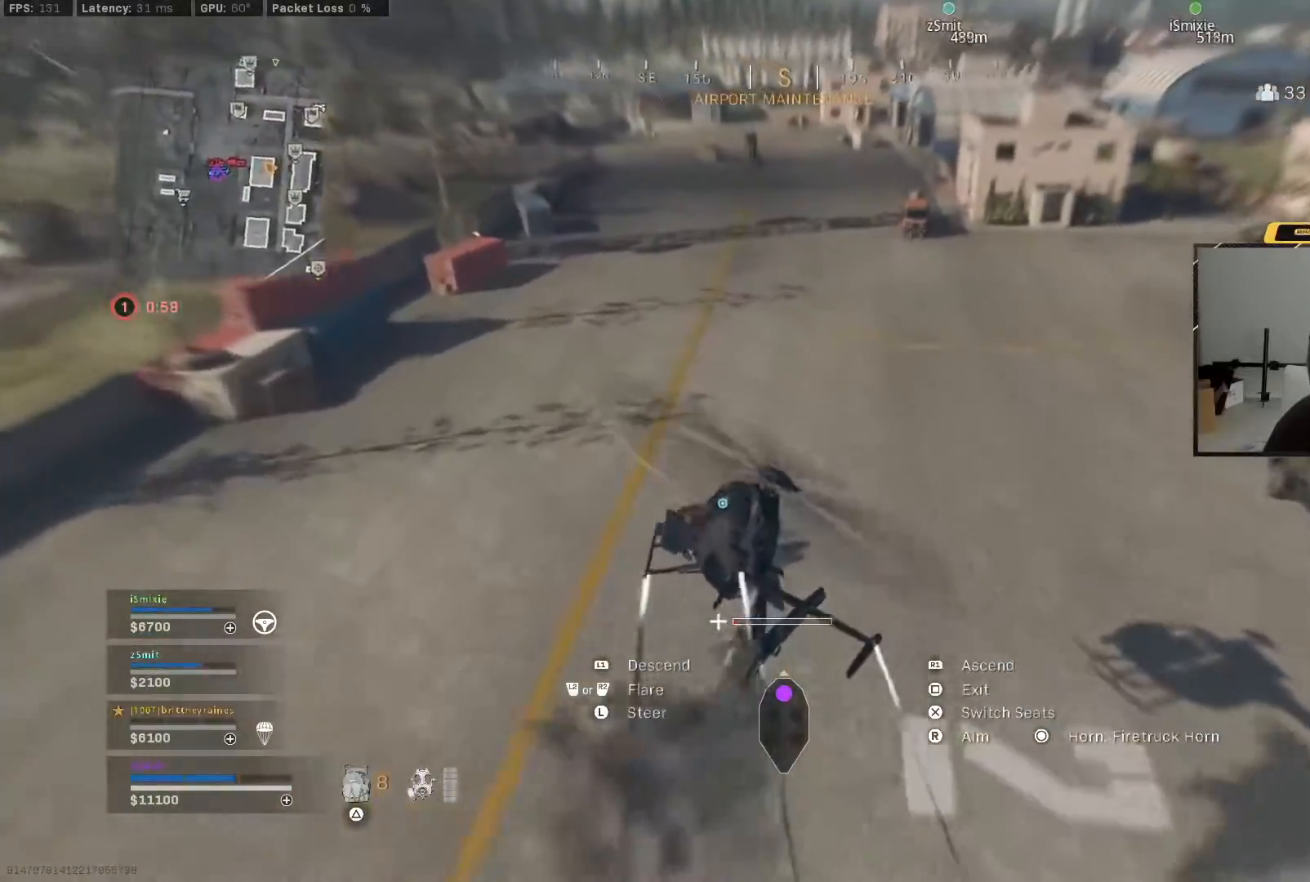
{"buttons": ["L1"], "left_stick": "down-left", "right_stick": "left", "events": [[117, "left_stick", "down-left"], [167, "L1", "up"], [433, "L1", "down"]]}
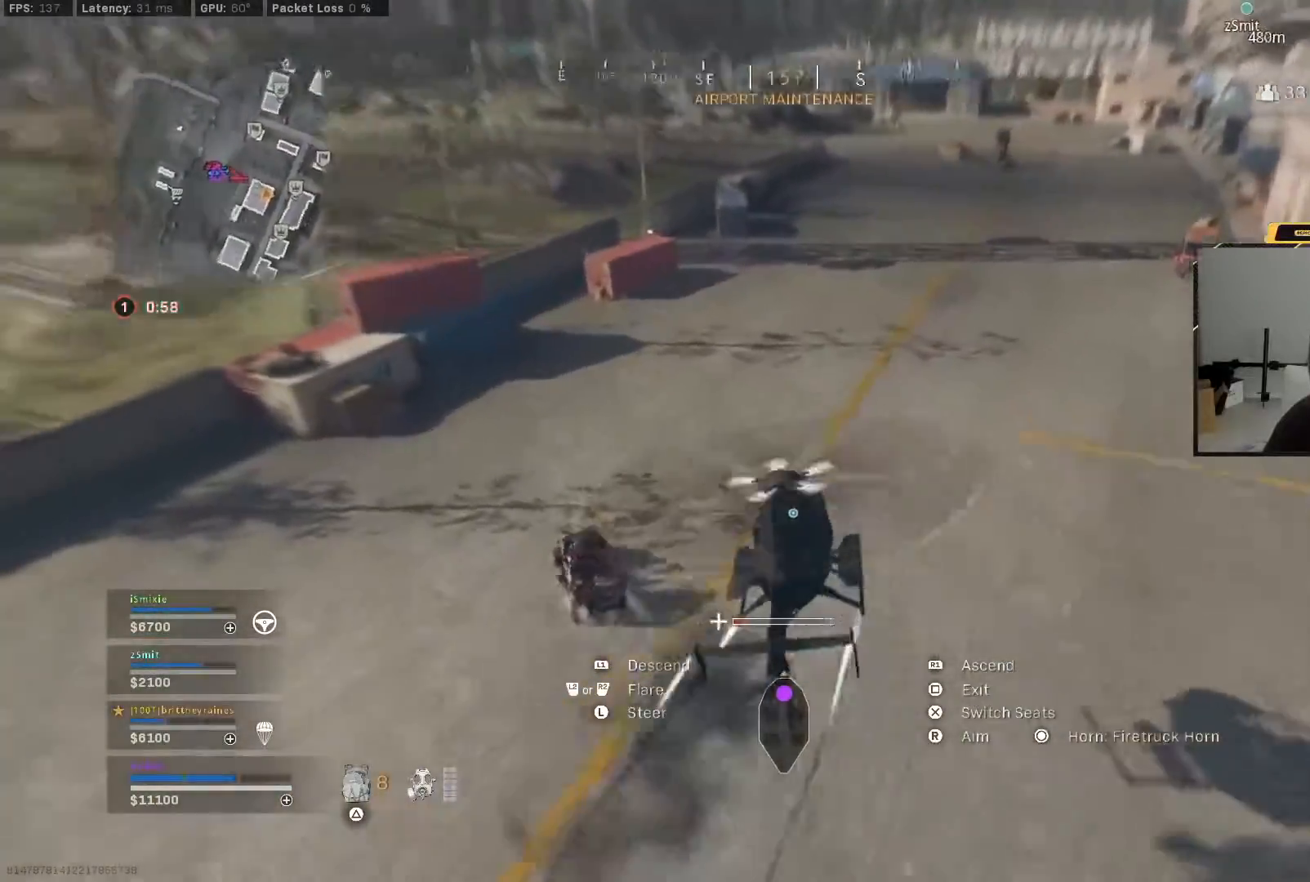
{"buttons": [], "left_stick": "right", "right_stick": "right", "events": [[50, "L1", "up"], [183, "right_stick", "center"], [233, "left_stick", "right"], [233, "right_stick", "right"], [367, "left_stick", "up-right"], [483, "left_stick", "right"]]}
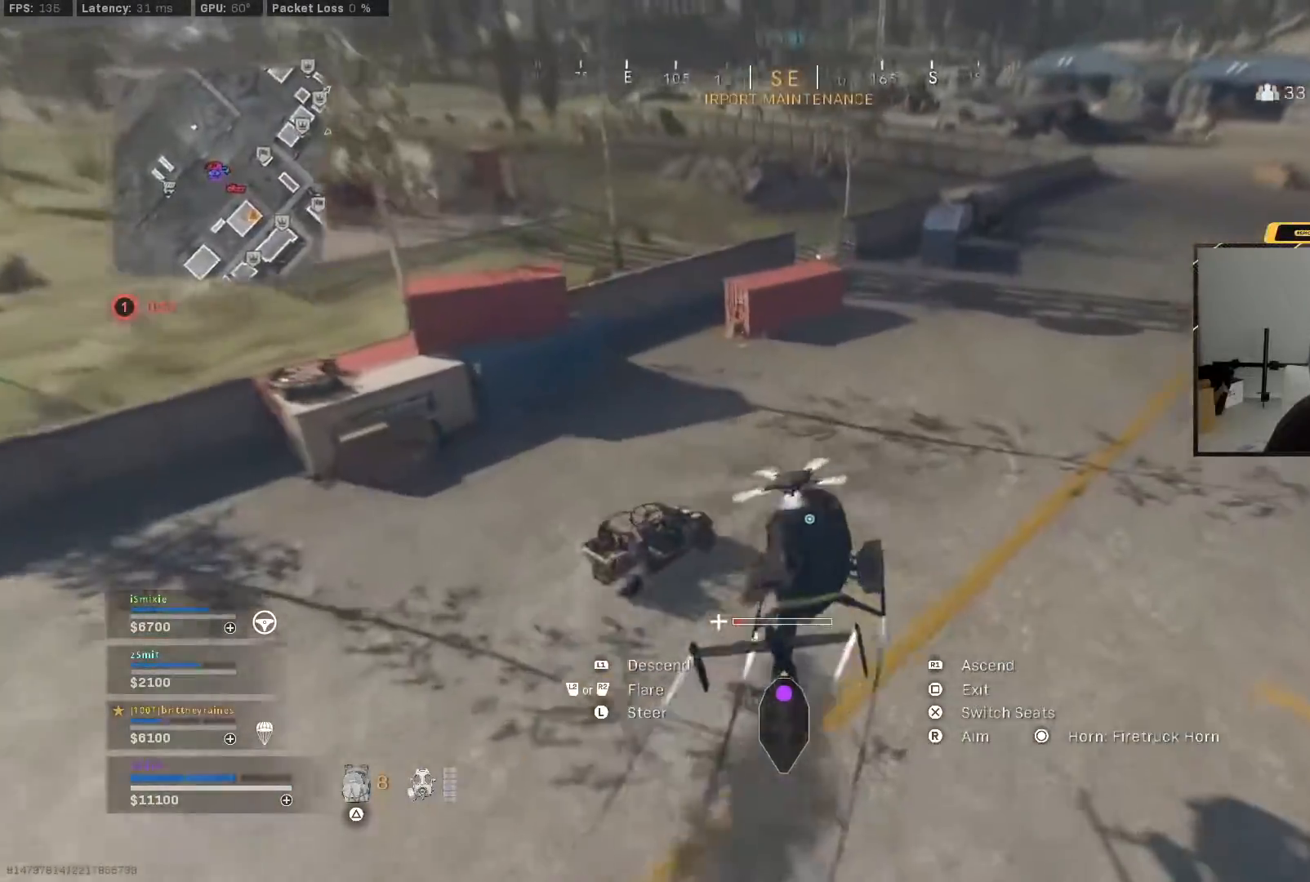
{"buttons": [], "left_stick": "down-right", "right_stick": "up", "events": [[67, "SQUARE", "down"], [133, "SQUARE", "up"], [133, "left_stick", "down-right"], [200, "right_stick", "center"], [233, "left_stick", "down"], [367, "right_stick", "up-right"], [450, "left_stick", "down-right"], [467, "right_stick", "up"]]}
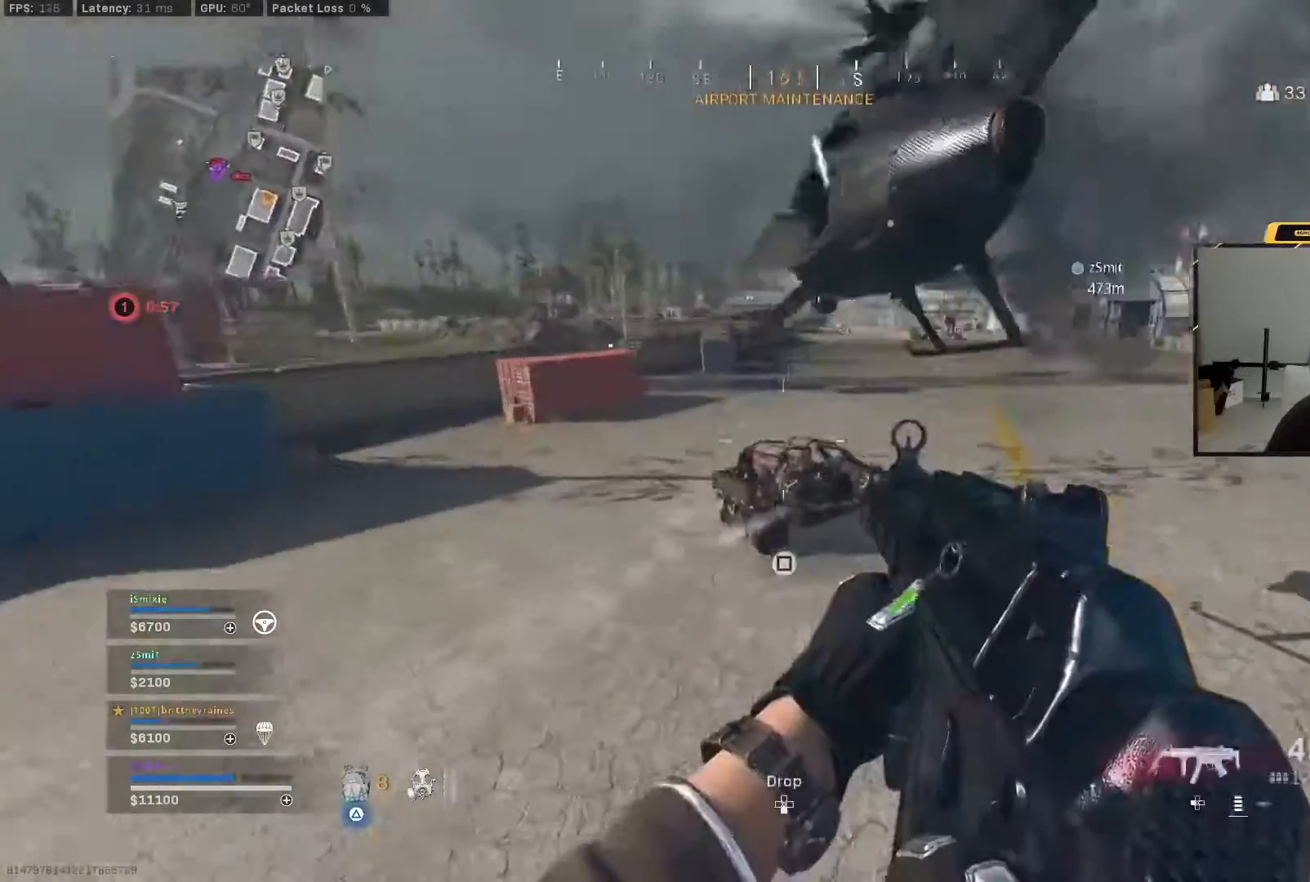
{"buttons": ["L1"], "left_stick": "right", "right_stick": "up-right", "events": [[17, "TRIANGLE", "down"], [50, "TRIANGLE", "up"], [100, "right_stick", "up-right"], [333, "left_stick", "right"], [433, "L1", "down"]]}
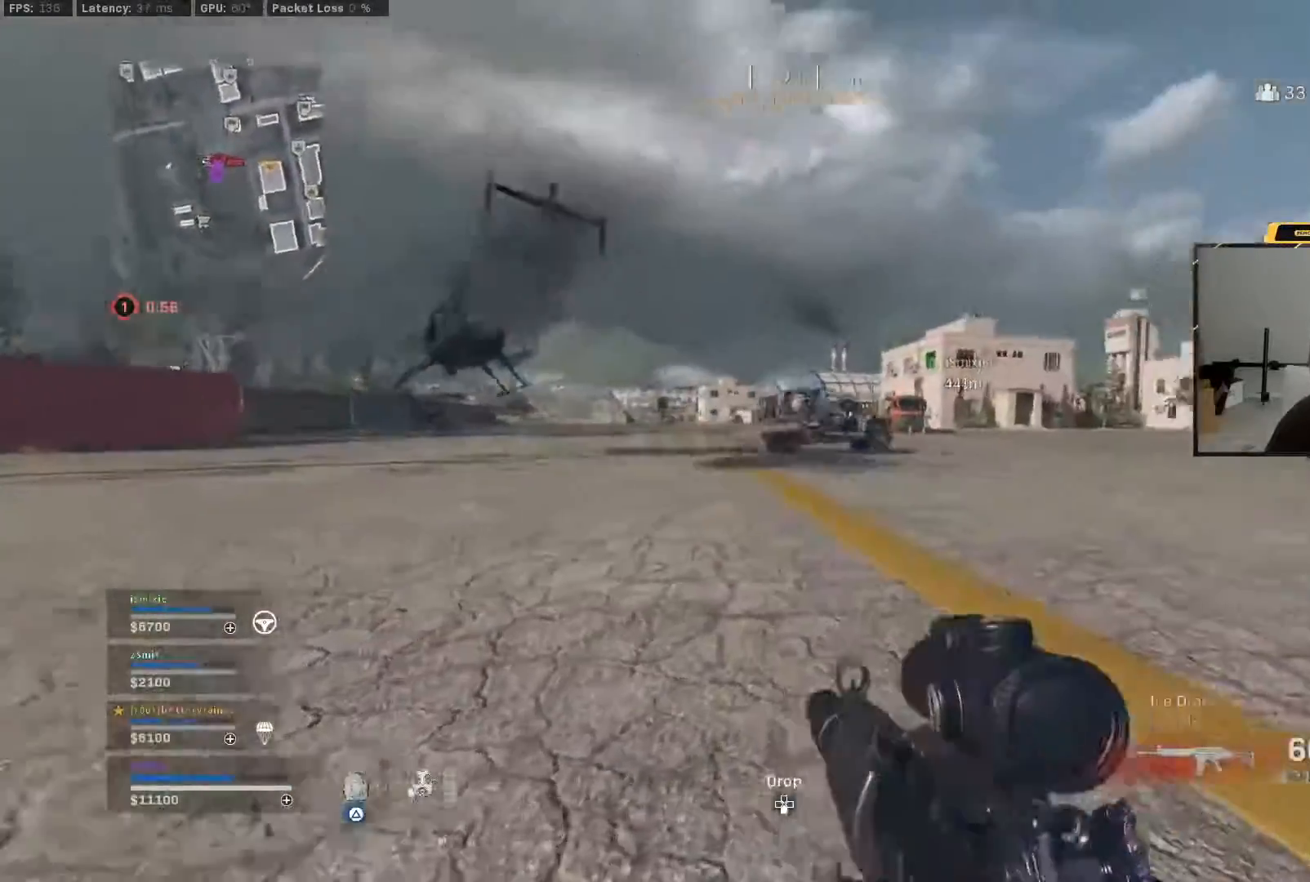
{"buttons": ["L1", "R1"], "left_stick": "down-right", "right_stick": "right", "events": [[83, "left_stick", "down-right"], [117, "right_stick", "right"], [217, "R1", "down"]]}
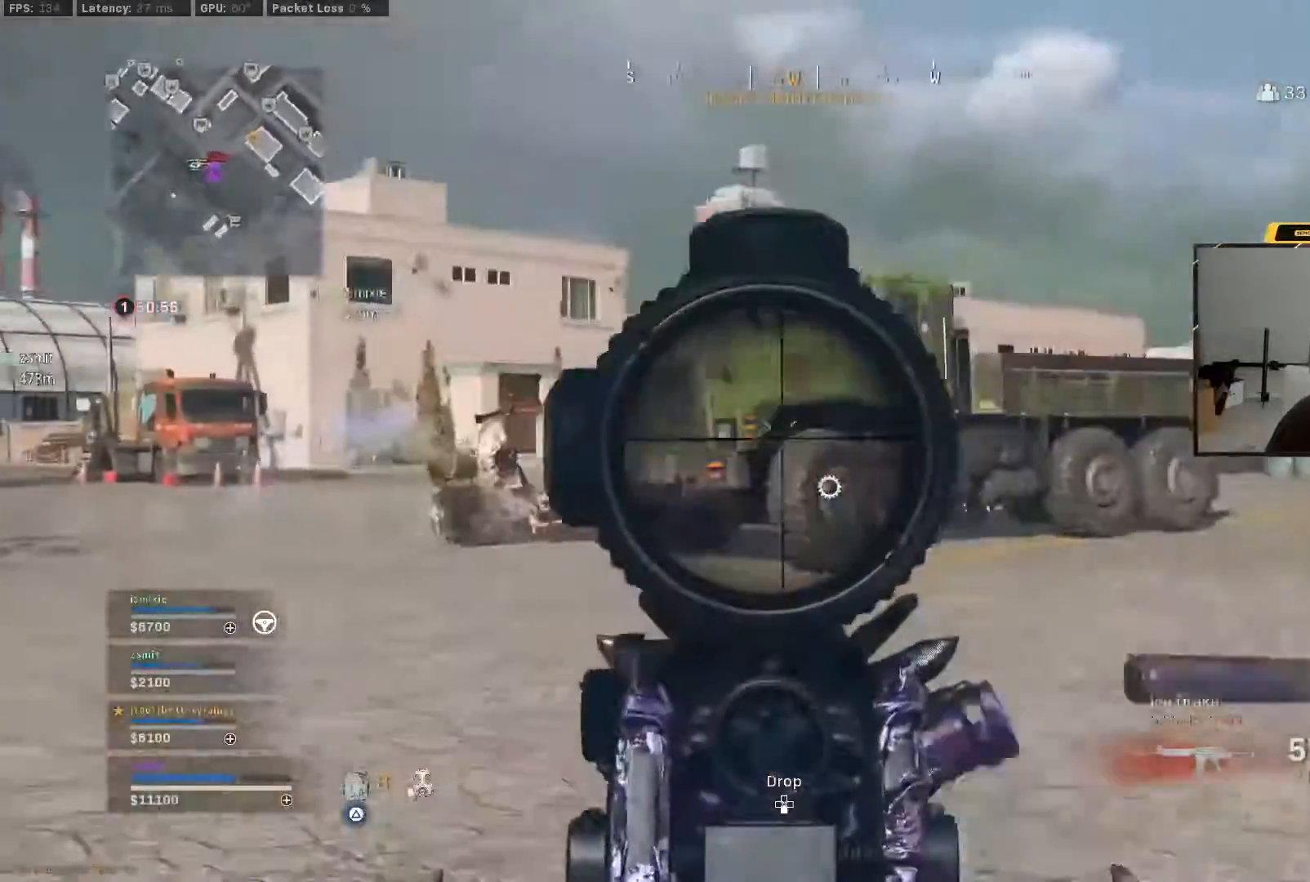
{"buttons": ["TRIANGLE", "L3"], "left_stick": "right", "right_stick": "right", "events": [[167, "right_stick", "center"], [233, "right_stick", "left"], [267, "L1", "up"], [300, "R1", "up"], [333, "right_stick", "right"], [417, "left_stick", "right"], [450, "L3", "down"], [467, "TRIANGLE", "down"]]}
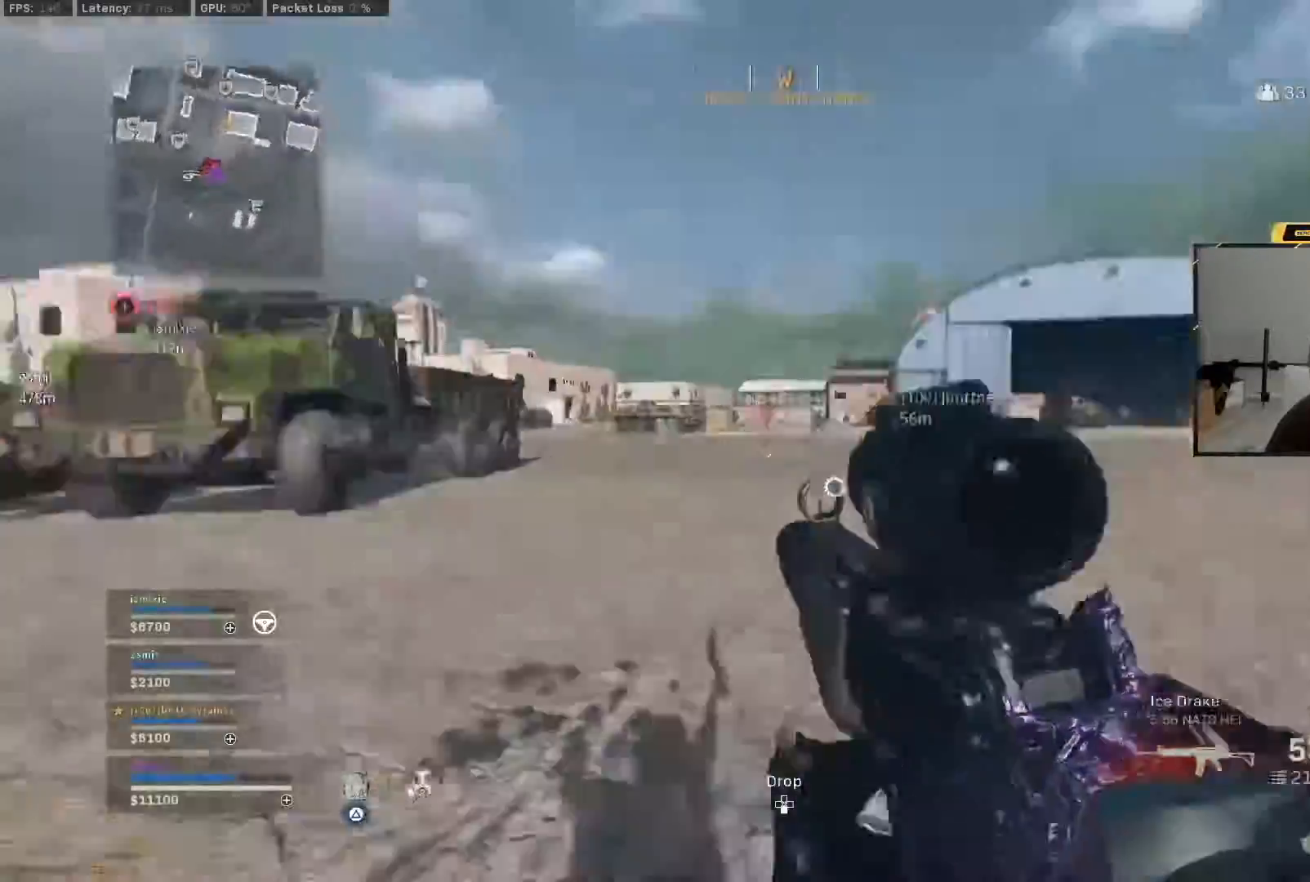
{"buttons": ["TRIANGLE"], "left_stick": "down-right", "right_stick": "right", "events": [[17, "TRIANGLE", "up"], [50, "L3", "up"], [100, "L3", "down"], [117, "right_stick", "left"], [200, "left_stick", "center"], [317, "CROSS", "down"], [333, "L3", "up"], [333, "left_stick", "right"], [367, "TRIANGLE", "down"], [417, "TRIANGLE", "up"], [417, "left_stick", "down-right"], [417, "right_stick", "right"], [467, "CROSS", "up"], [483, "TRIANGLE", "down"]]}
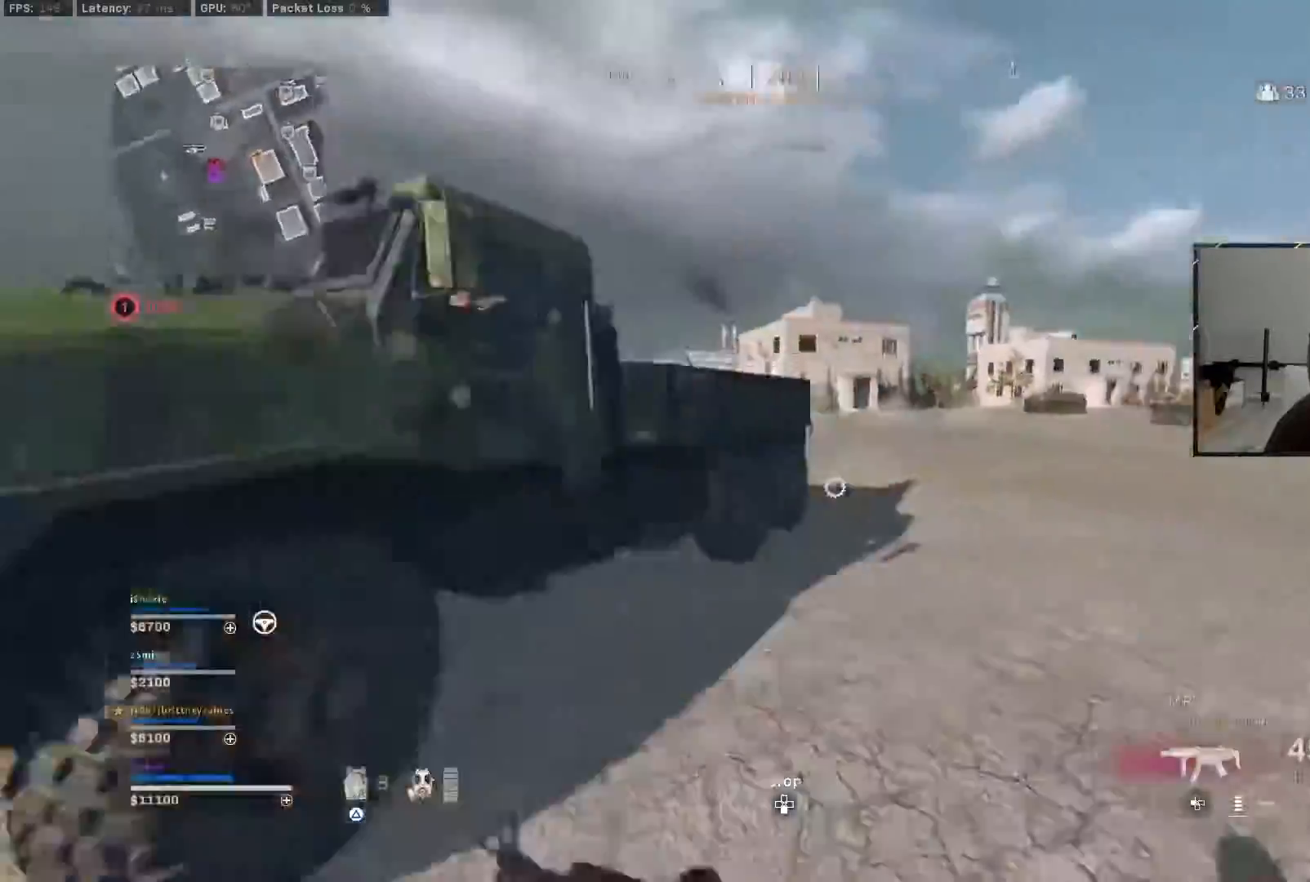
{"buttons": ["R3"], "left_stick": "left", "right_stick": "center", "events": [[33, "TRIANGLE", "up"], [150, "TRIANGLE", "down"], [167, "right_stick", "center"], [183, "left_stick", "left"], [217, "R3", "down"], [233, "TRIANGLE", "up"], [233, "right_stick", "up-right"], [350, "R3", "up"], [483, "R3", "down"], [483, "right_stick", "center"]]}
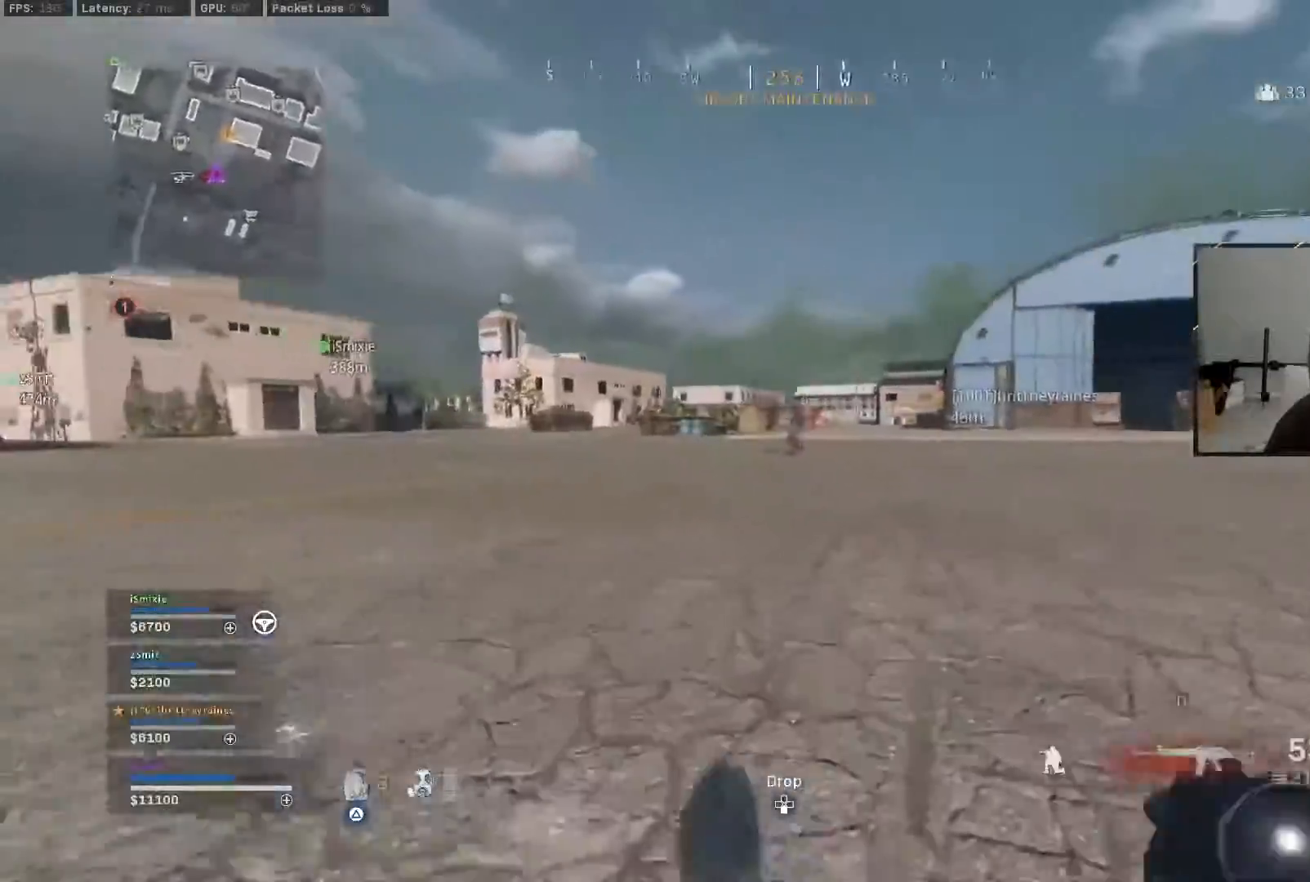
{"buttons": ["L1", "R1"], "left_stick": "center", "right_stick": "up", "events": [[67, "L1", "down"], [67, "R1", "down"], [217, "left_stick", "center"], [333, "R3", "up"], [383, "right_stick", "up"]]}
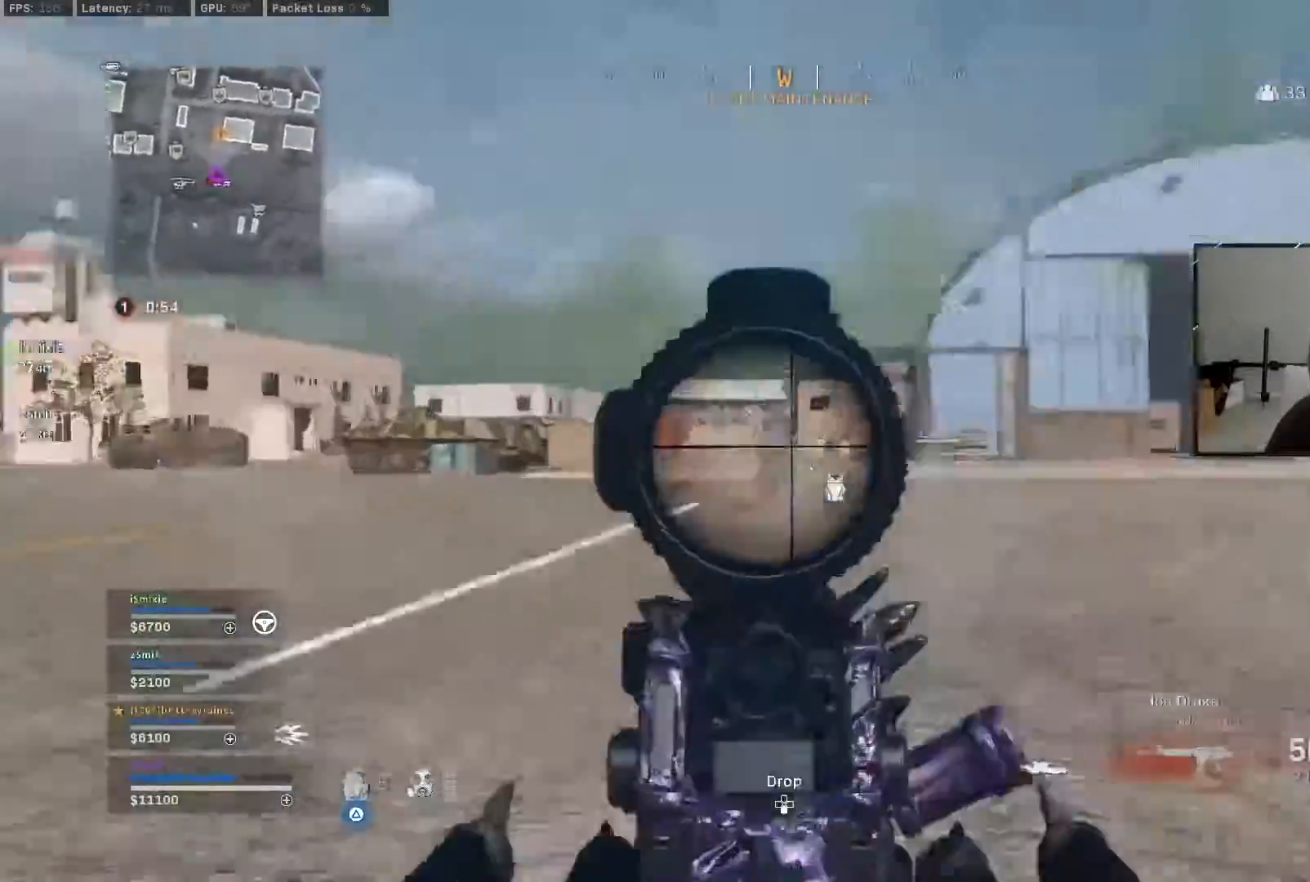
{"buttons": [], "left_stick": "down-left", "right_stick": "left", "events": [[33, "left_stick", "down-left"], [50, "R3", "down"], [50, "right_stick", "center"], [117, "R3", "up"], [183, "R3", "down"], [217, "right_stick", "down"], [267, "R3", "up"], [317, "right_stick", "down-right"], [450, "L1", "up"], [467, "R1", "up"], [483, "right_stick", "left"]]}
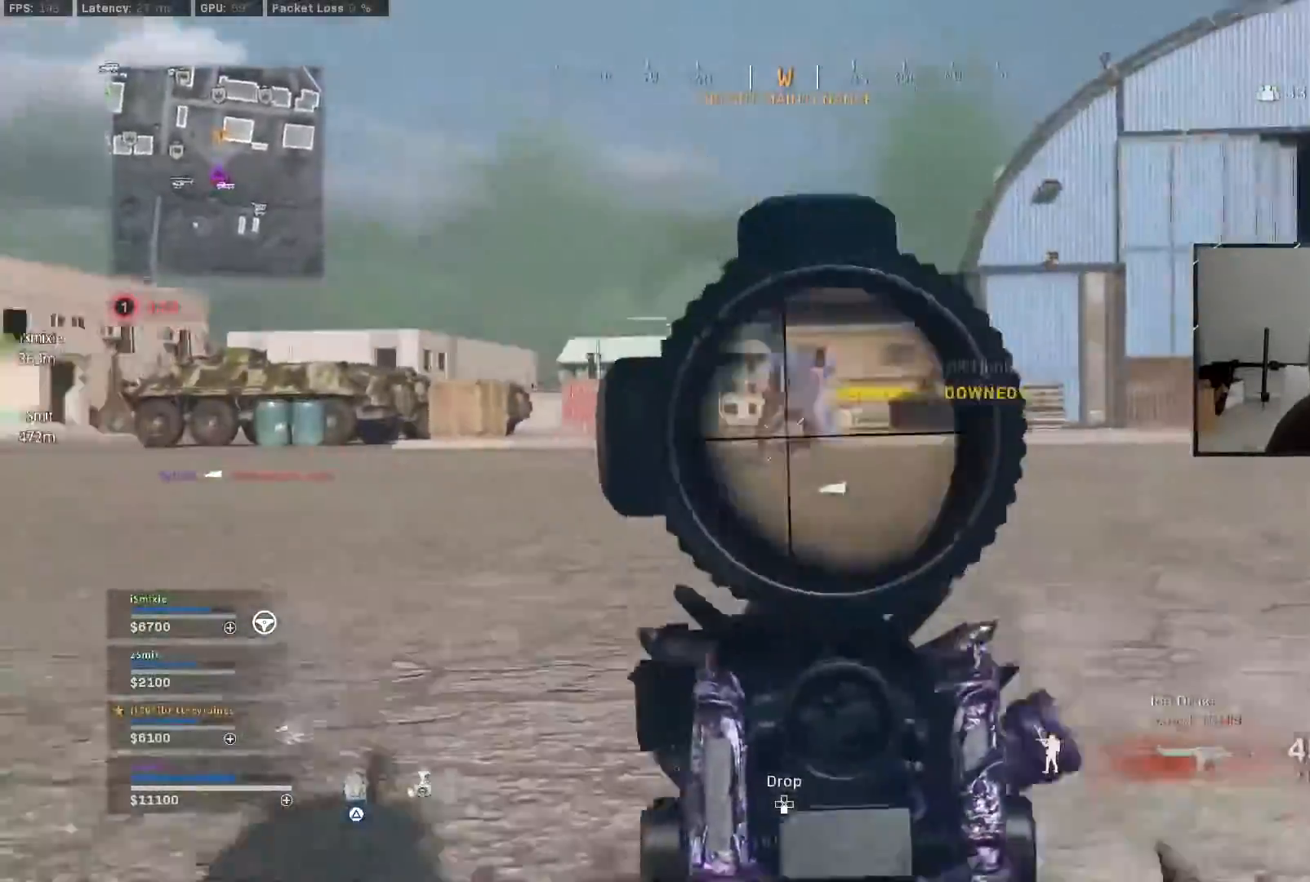
{"buttons": ["L3"], "left_stick": "up-right", "right_stick": "left", "events": [[33, "L3", "down"], [33, "left_stick", "left"], [50, "TRIANGLE", "down"], [100, "TRIANGLE", "up"], [150, "L3", "up"], [150, "left_stick", "center"], [217, "L3", "down"], [250, "left_stick", "up-right"], [333, "L3", "up"], [367, "right_stick", "right"], [400, "L3", "down"], [483, "right_stick", "left"]]}
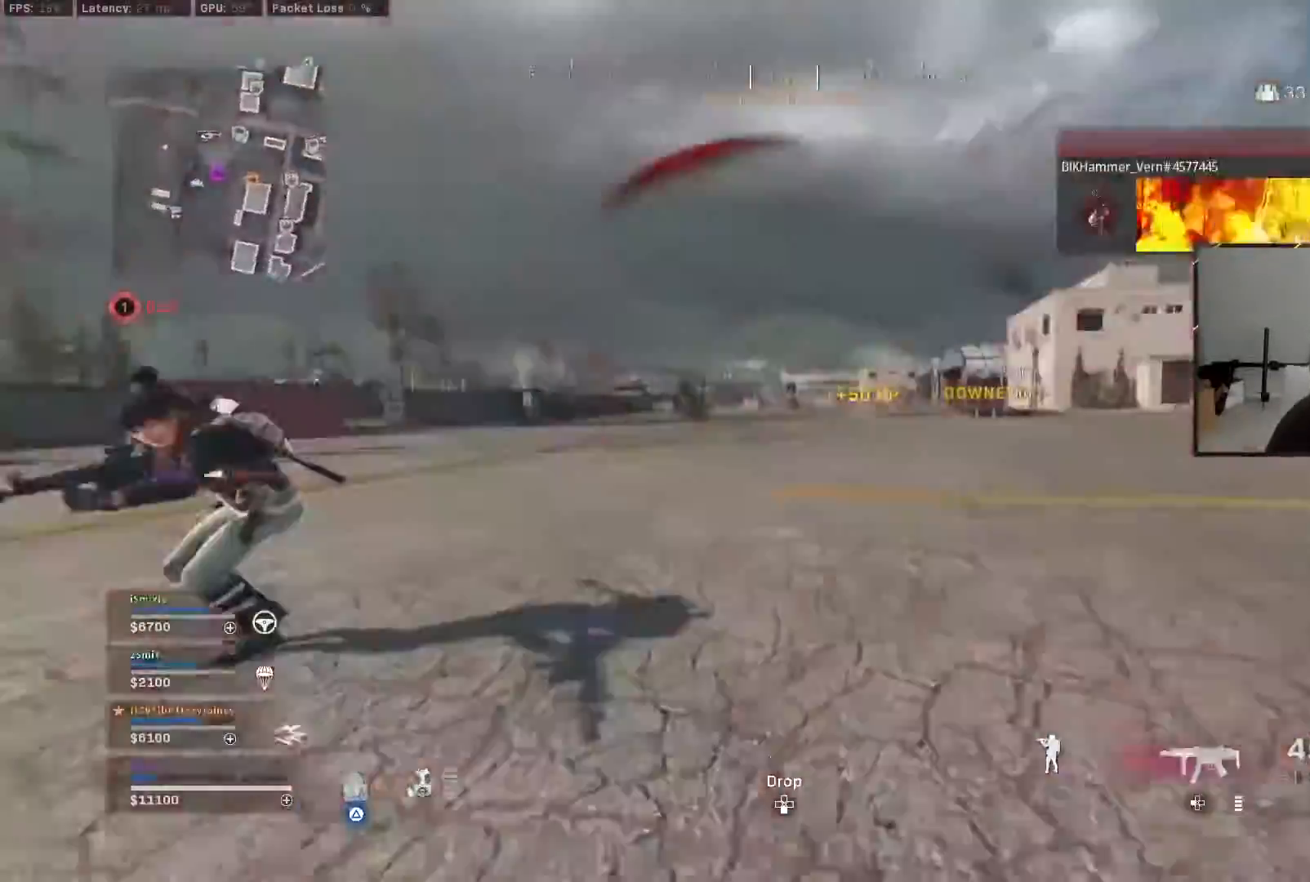
{"buttons": ["R1", "R3"], "left_stick": "down-right", "right_stick": "up-left", "events": [[50, "left_stick", "center"], [117, "R3", "down"], [167, "left_stick", "up-right"], [200, "L3", "up"], [217, "R3", "up"], [250, "R1", "down"], [267, "right_stick", "center"], [300, "R3", "down"], [317, "left_stick", "down-right"], [450, "right_stick", "up-left"]]}
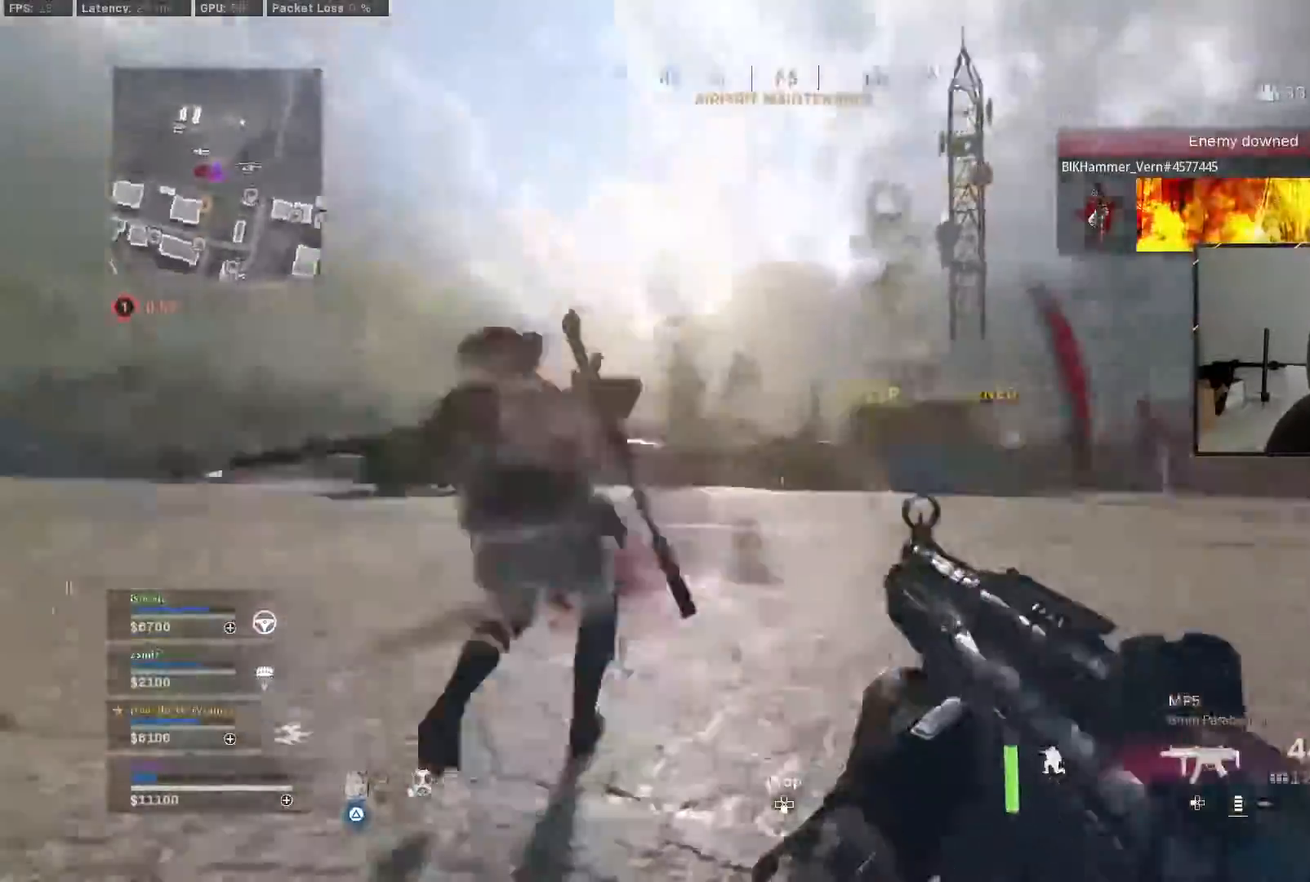
{"buttons": ["R1"], "left_stick": "down", "right_stick": "right", "events": [[83, "L1", "down"], [83, "right_stick", "left"], [133, "R3", "up"], [150, "left_stick", "center"], [317, "right_stick", "right"], [333, "left_stick", "down-right"], [350, "CROSS", "down"], [400, "L1", "up"], [417, "left_stick", "down"], [433, "CROSS", "up"]]}
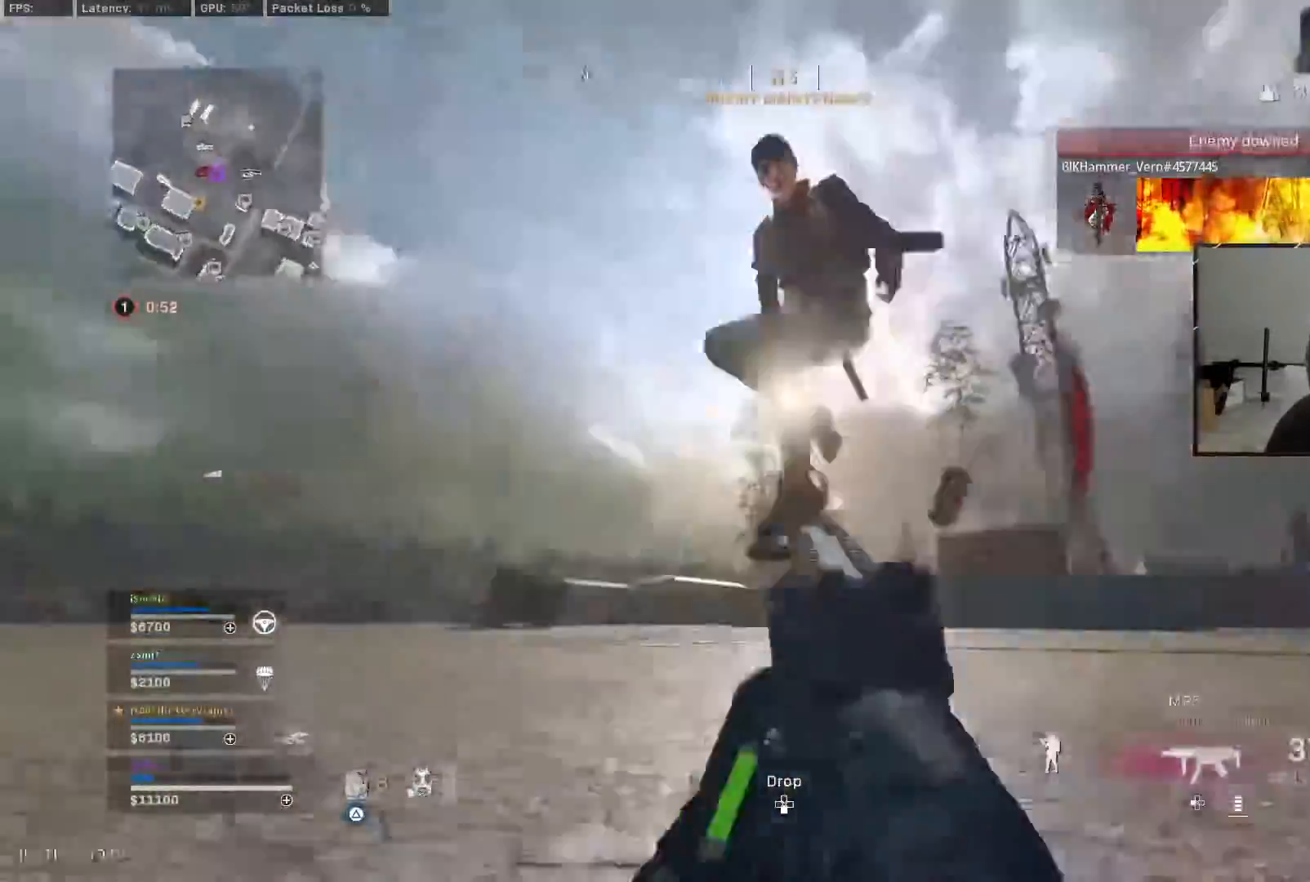
{"buttons": ["R1"], "left_stick": "down-right", "right_stick": "down-right", "events": [[17, "CROSS", "down"], [83, "right_stick", "down-left"], [150, "CROSS", "up"], [167, "left_stick", "down-right"], [167, "right_stick", "right"], [250, "right_stick", "center"], [300, "right_stick", "down"], [400, "right_stick", "down-right"]]}
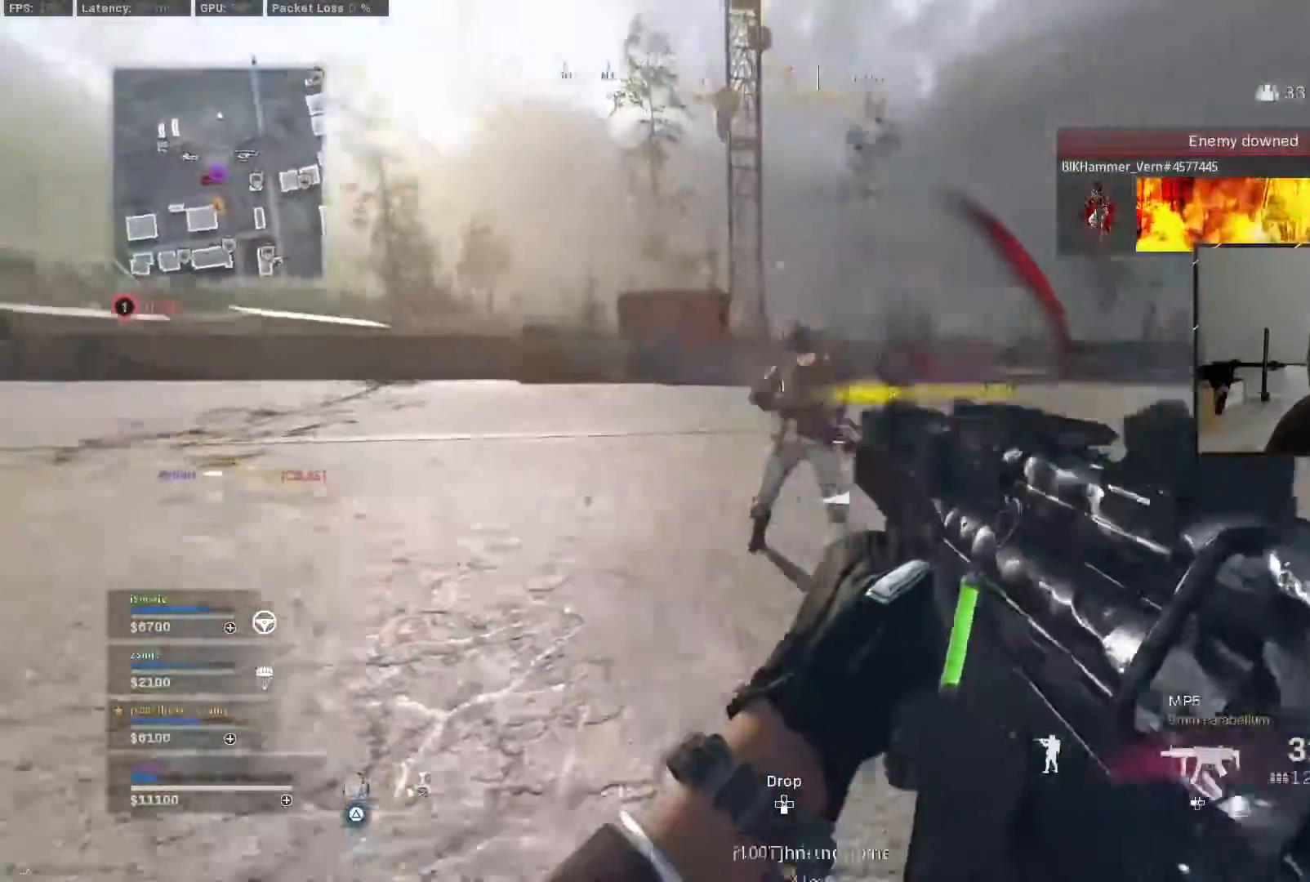
{"buttons": ["L3"], "left_stick": "up-right", "right_stick": "left", "events": [[150, "right_stick", "left"], [183, "R1", "up"], [200, "left_stick", "left"], [250, "TRIANGLE", "down"], [267, "L3", "down"], [317, "TRIANGLE", "up"], [350, "L3", "up"], [350, "left_stick", "right"], [433, "L3", "down"], [433, "left_stick", "up-right"]]}
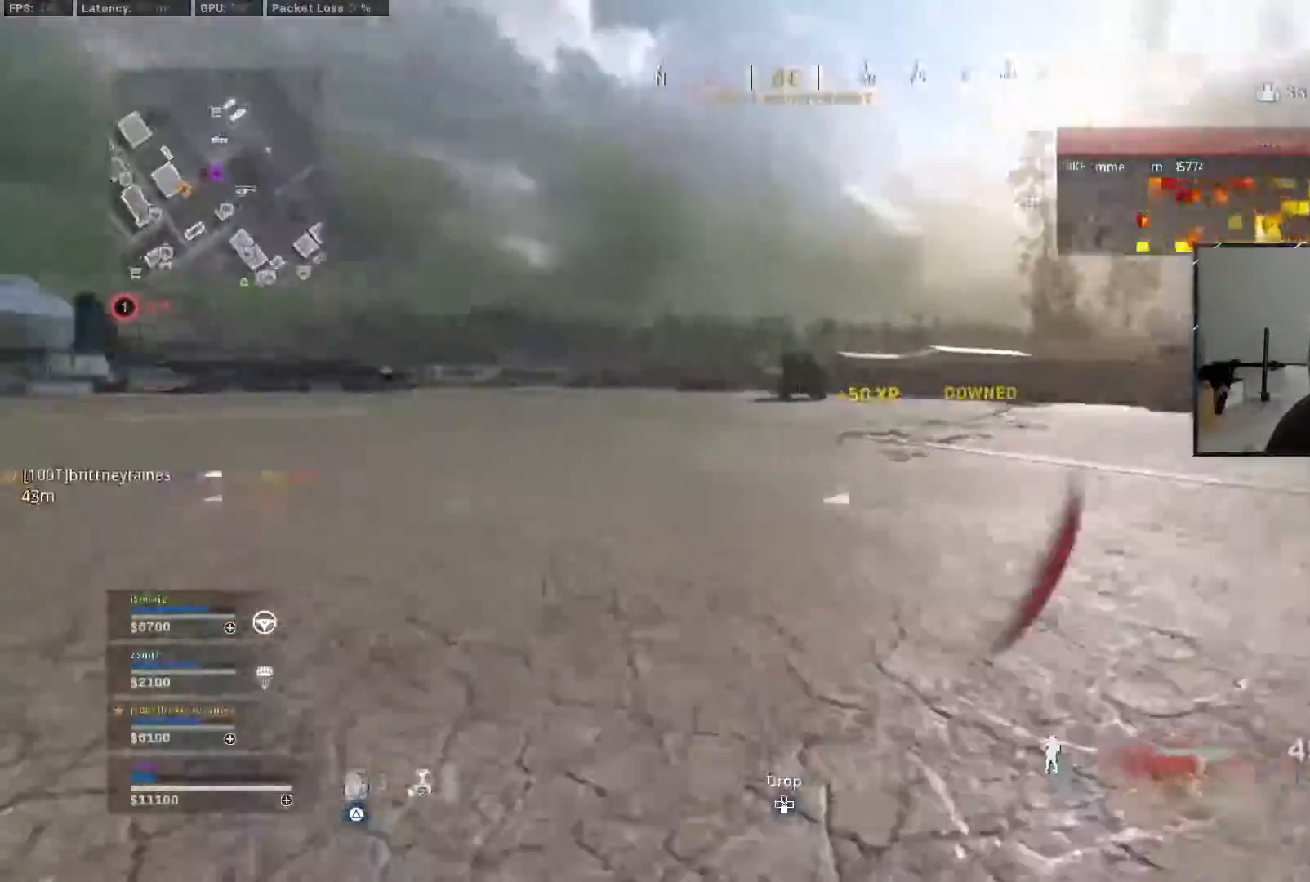
{"buttons": ["R1"], "left_stick": "down-right", "right_stick": "center", "events": [[150, "CROSS", "down"], [183, "L3", "up"], [267, "left_stick", "down-right"], [267, "right_stick", "center"], [283, "CROSS", "up"], [283, "R1", "down"], [317, "right_stick", "left"], [483, "right_stick", "center"]]}
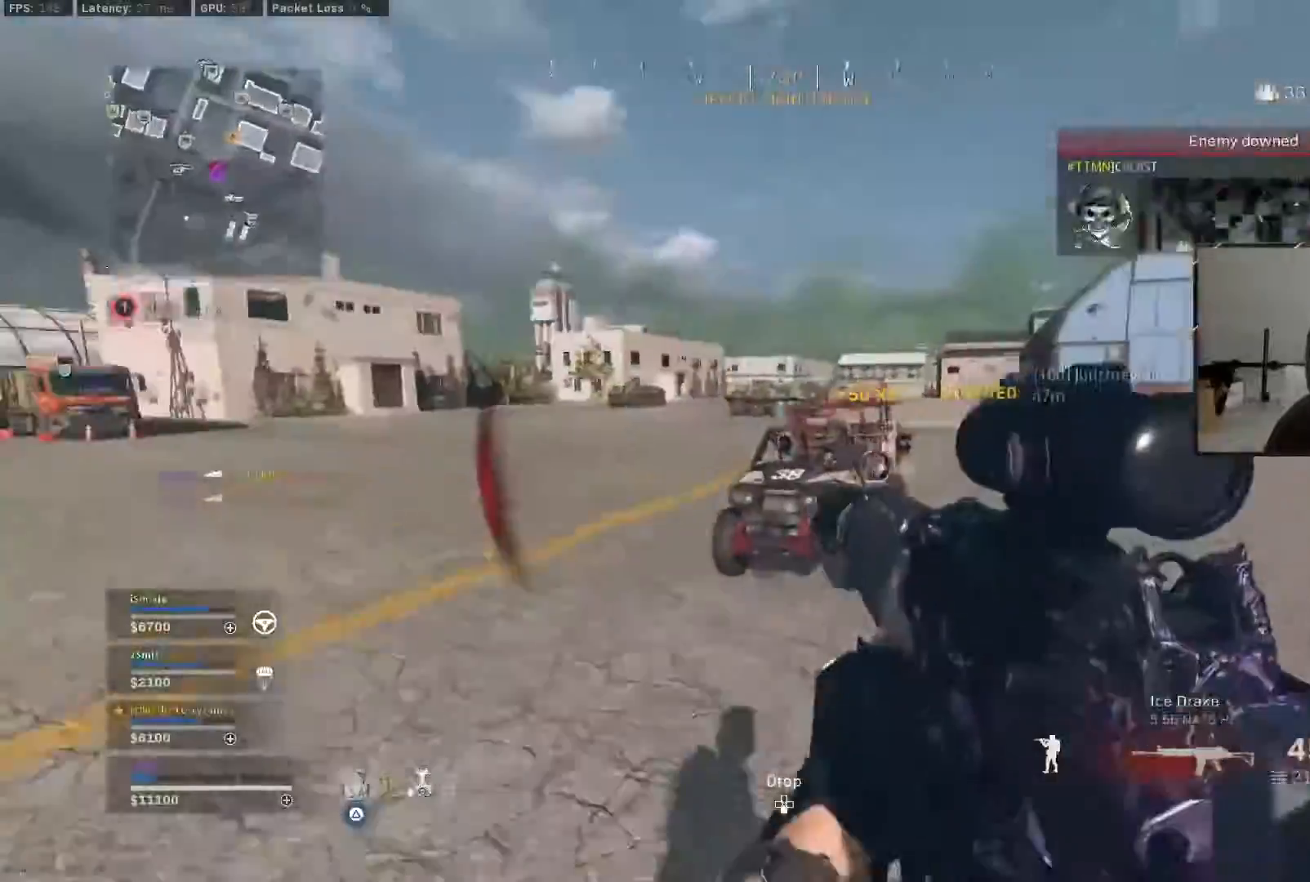
{"buttons": ["L3", "R3"], "left_stick": "up-right", "right_stick": "left", "events": [[200, "R1", "up"], [200, "right_stick", "right"], [217, "L3", "down"], [217, "left_stick", "up-right"], [267, "TRIANGLE", "down"], [317, "L3", "up"], [333, "TRIANGLE", "up"], [367, "L3", "down"], [417, "right_stick", "left"], [433, "R3", "down"]]}
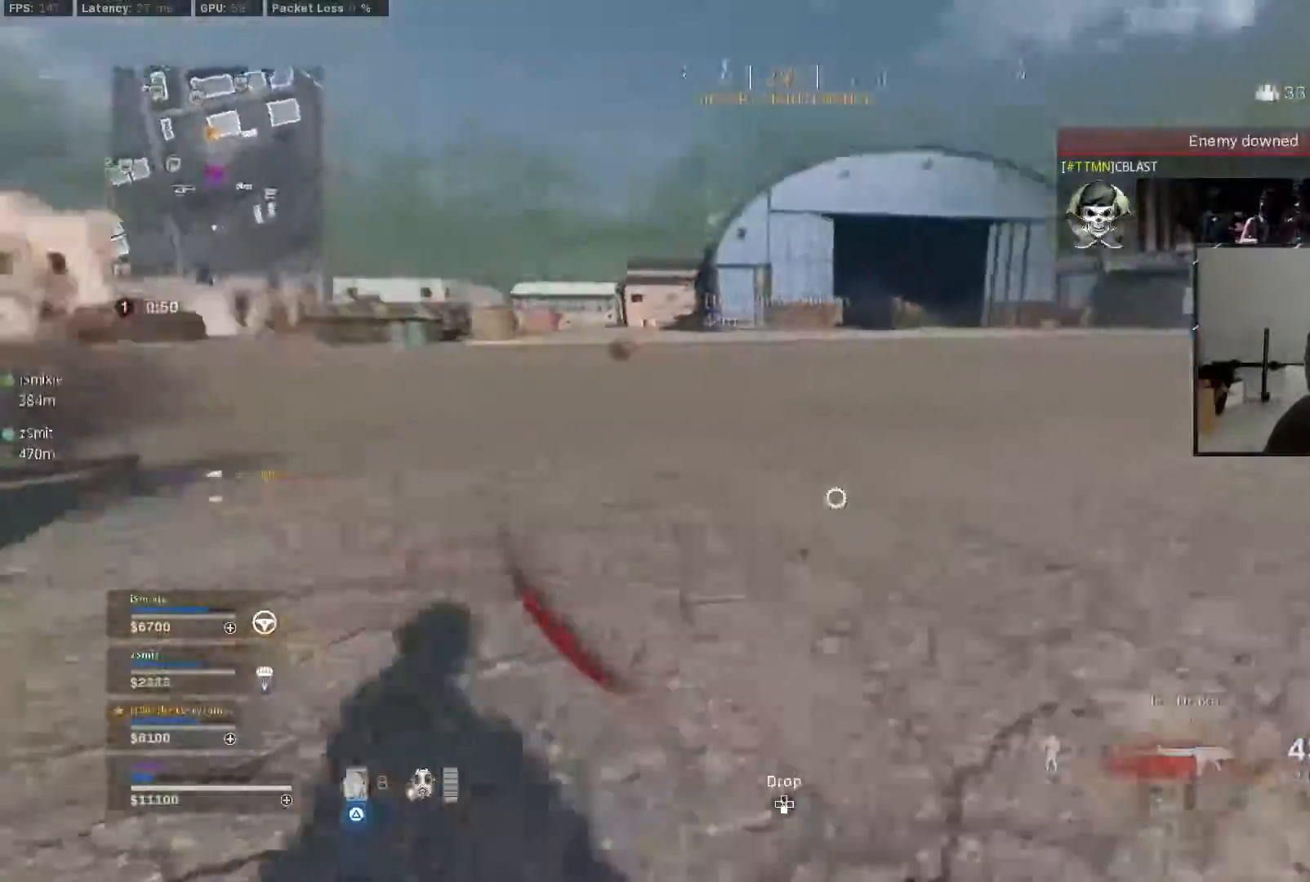
{"buttons": ["L1", "R1"], "left_stick": "down", "right_stick": "center", "events": [[17, "L3", "up"], [50, "R3", "up"], [200, "left_stick", "down-right"], [217, "R3", "down"], [267, "CROSS", "down"], [283, "L1", "down"], [283, "R1", "down"], [300, "R3", "up"], [317, "left_stick", "down-left"], [350, "CROSS", "up"], [433, "right_stick", "center"], [483, "left_stick", "down"]]}
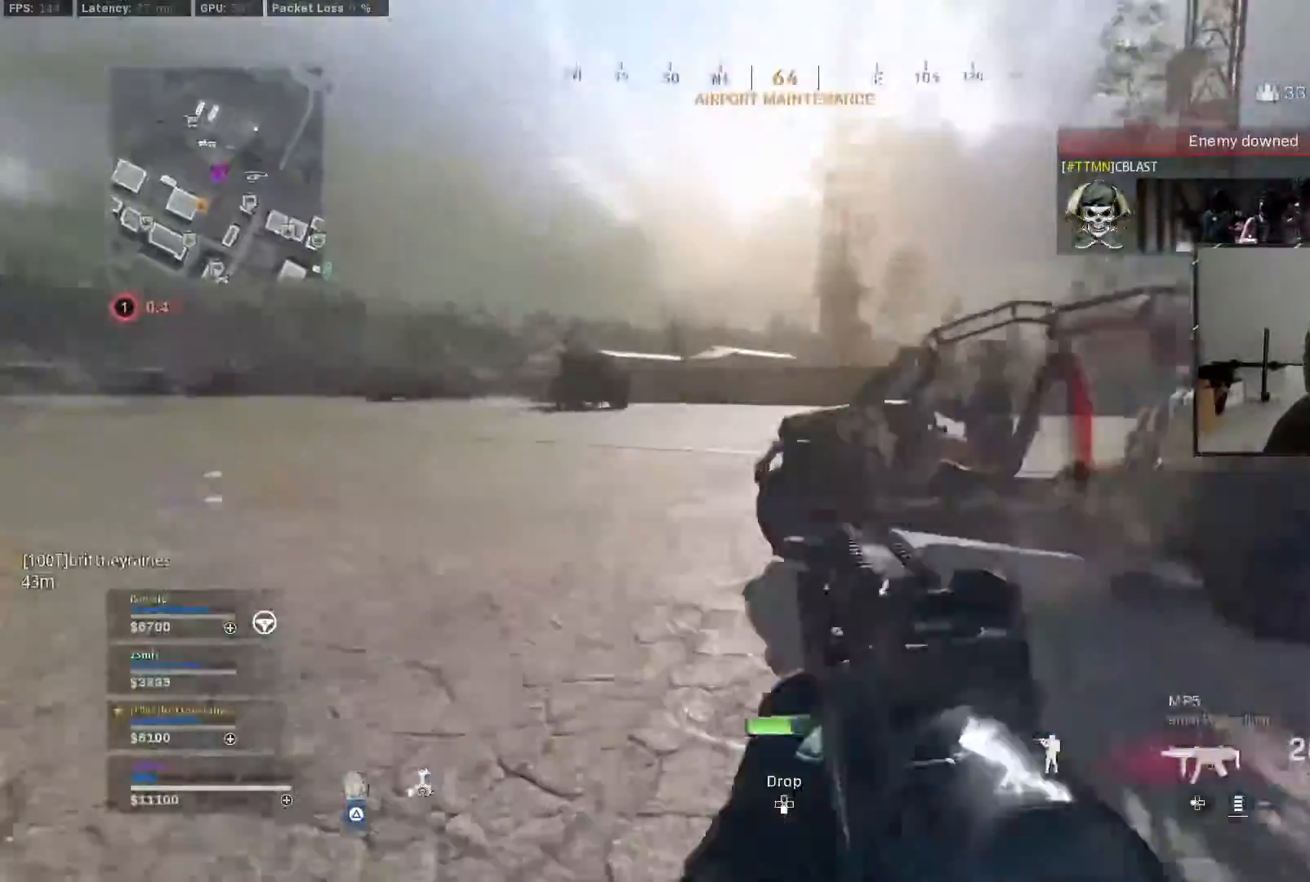
{"buttons": ["L1", "R1"], "left_stick": "down-left", "right_stick": "left", "events": [[33, "right_stick", "down-right"], [83, "right_stick", "center"], [217, "left_stick", "down-left"], [233, "right_stick", "left"]]}
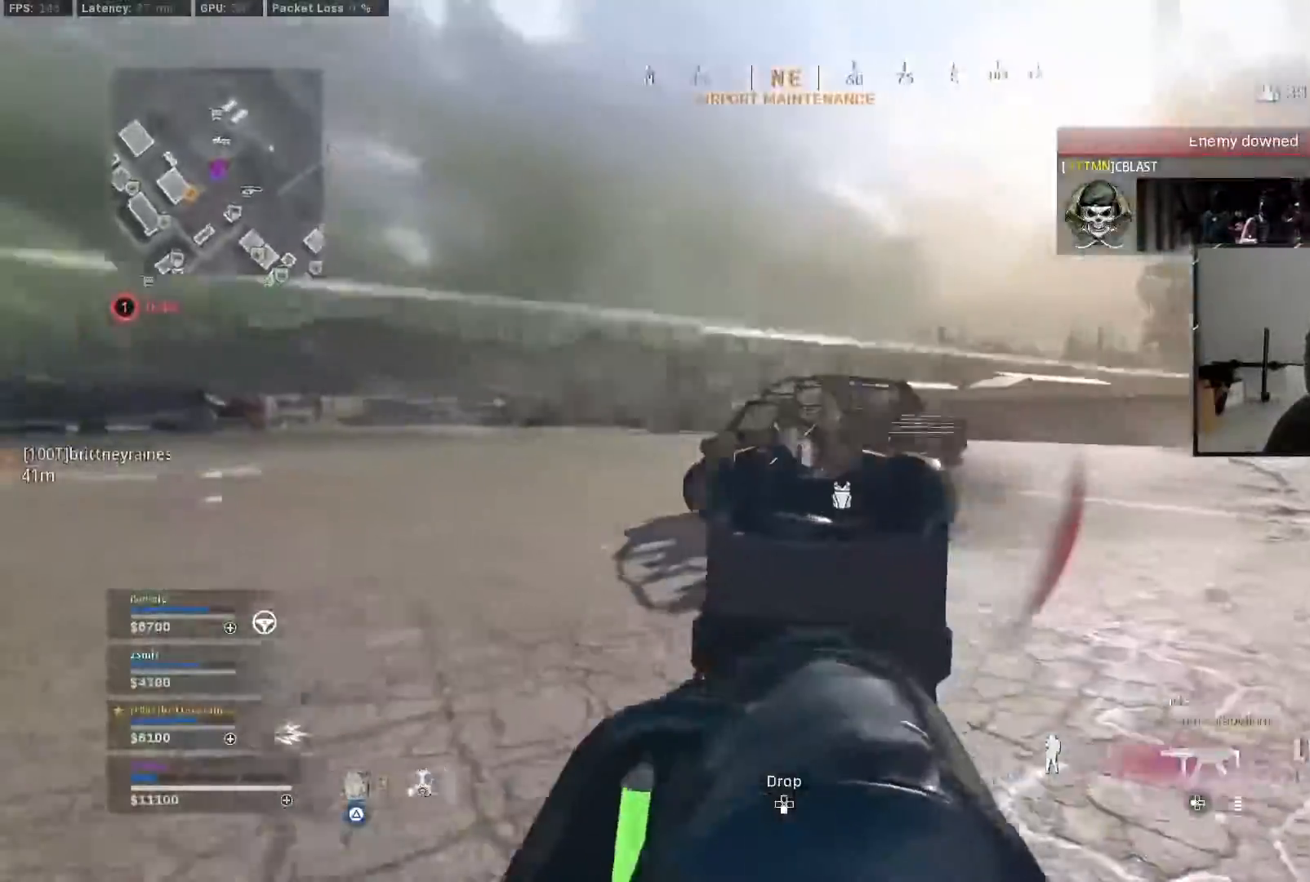
{"buttons": ["L3"], "left_stick": "right", "right_stick": "right", "events": [[267, "left_stick", "down"], [300, "right_stick", "right"], [333, "L1", "up"], [350, "R1", "up"], [400, "left_stick", "right"], [417, "TRIANGLE", "down"], [467, "L3", "down"], [467, "TRIANGLE", "up"]]}
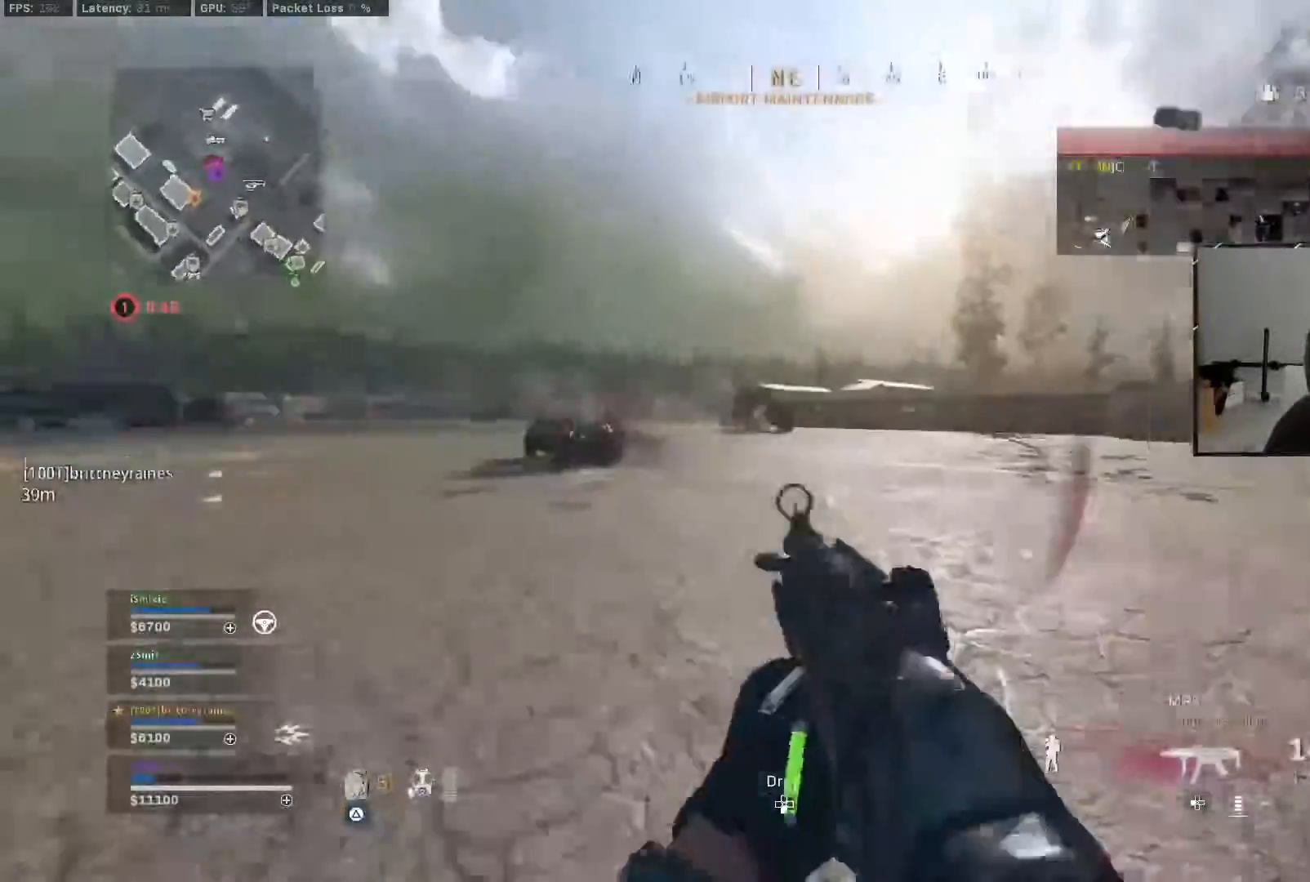
{"buttons": [], "left_stick": "down-right", "right_stick": "center", "events": [[67, "L3", "up"], [133, "L3", "down"], [133, "left_stick", "center"], [167, "right_stick", "left"], [217, "left_stick", "up-left"], [300, "R3", "down"], [367, "L3", "up"], [367, "left_stick", "up-right"], [400, "R3", "up"], [467, "left_stick", "down-right"], [467, "right_stick", "center"]]}
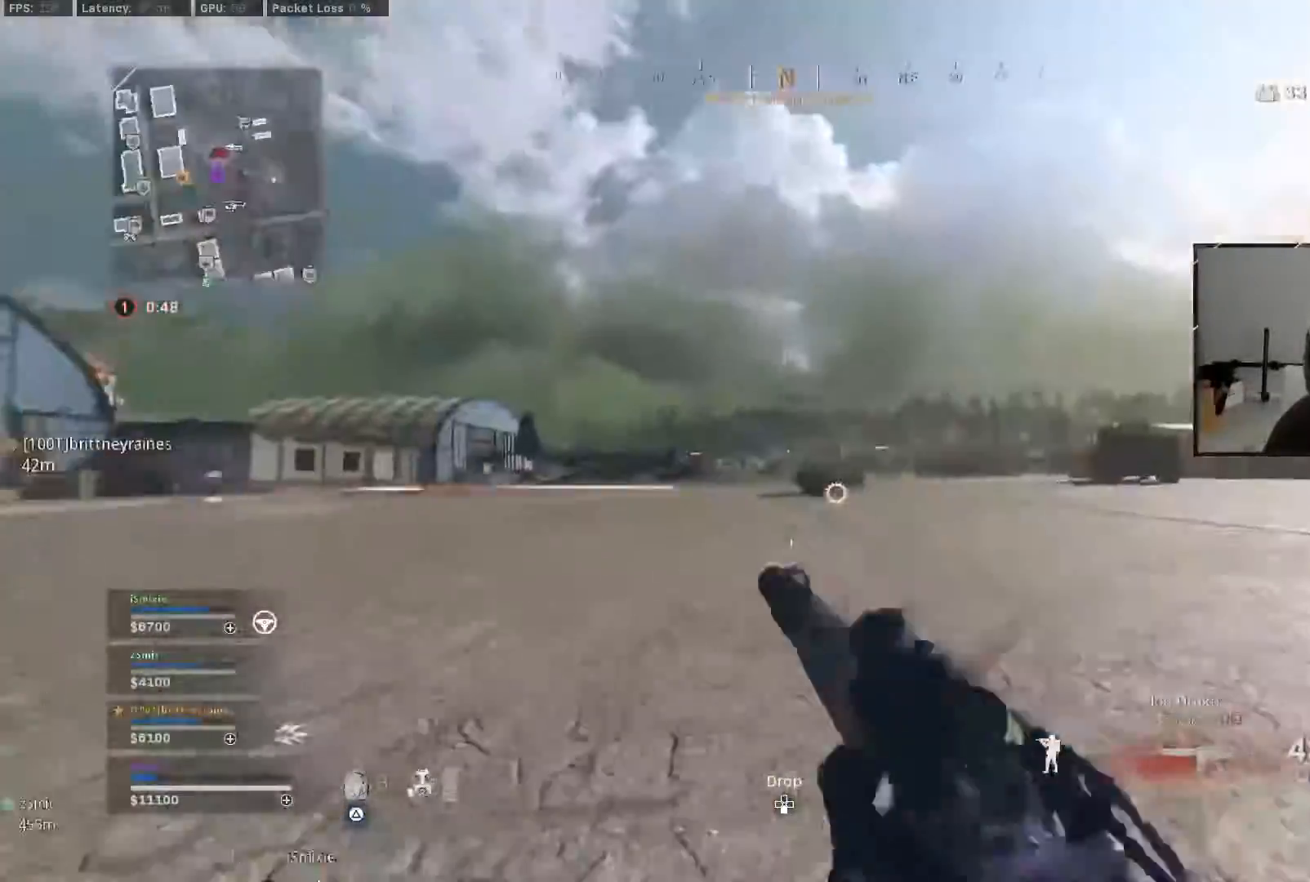
{"buttons": ["L1", "R1"], "left_stick": "down-right", "right_stick": "center", "events": [[17, "L1", "down"], [33, "CROSS", "down"], [33, "R3", "down"], [83, "R3", "up"], [117, "CROSS", "up"], [183, "left_stick", "down-left"], [250, "right_stick", "right"], [350, "right_stick", "center"], [400, "R1", "down"], [400, "left_stick", "down-right"], [400, "right_stick", "right"], [500, "right_stick", "center"]]}
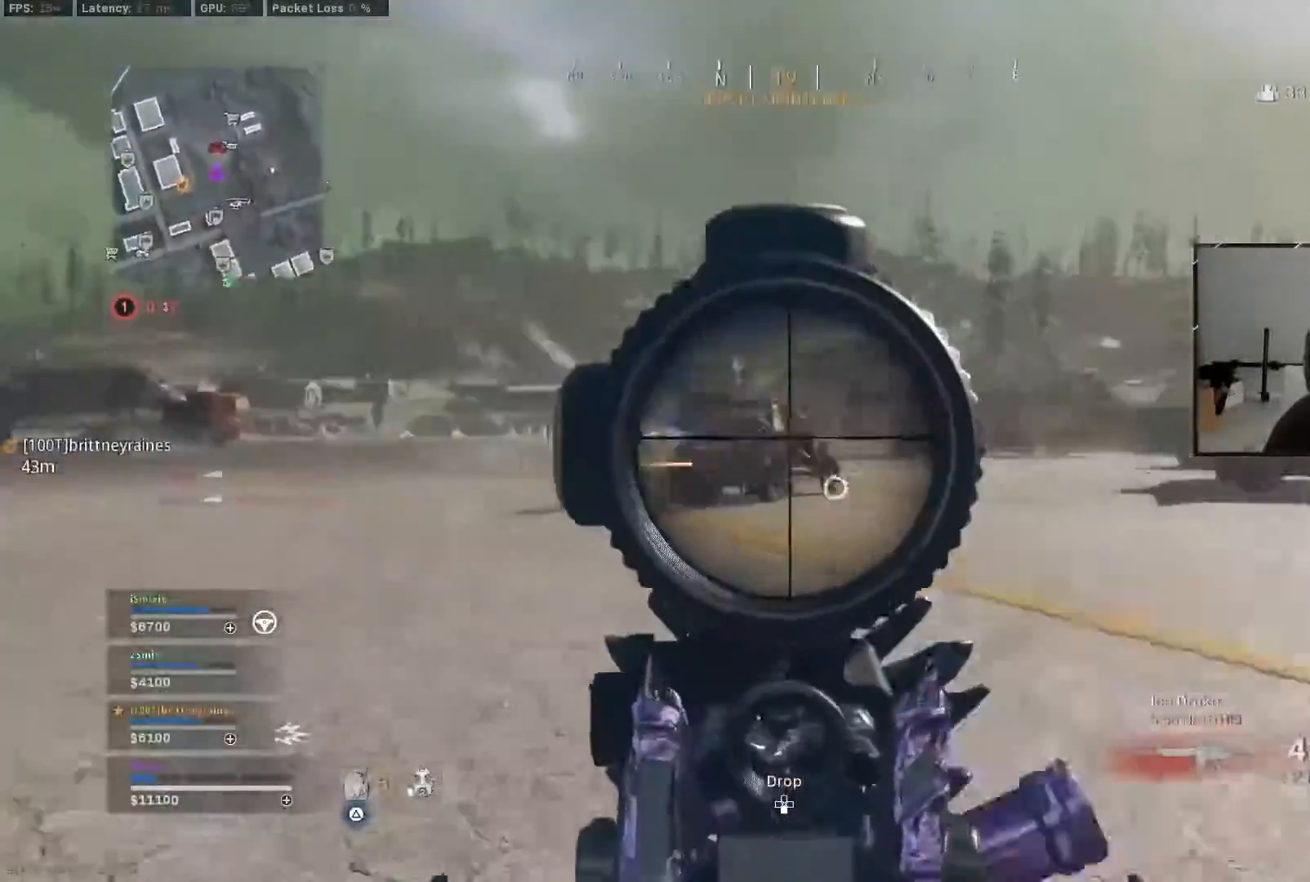
{"buttons": ["L1", "R1"], "left_stick": "down-right", "right_stick": "right", "events": [[117, "right_stick", "right"], [283, "right_stick", "center"], [433, "right_stick", "right"]]}